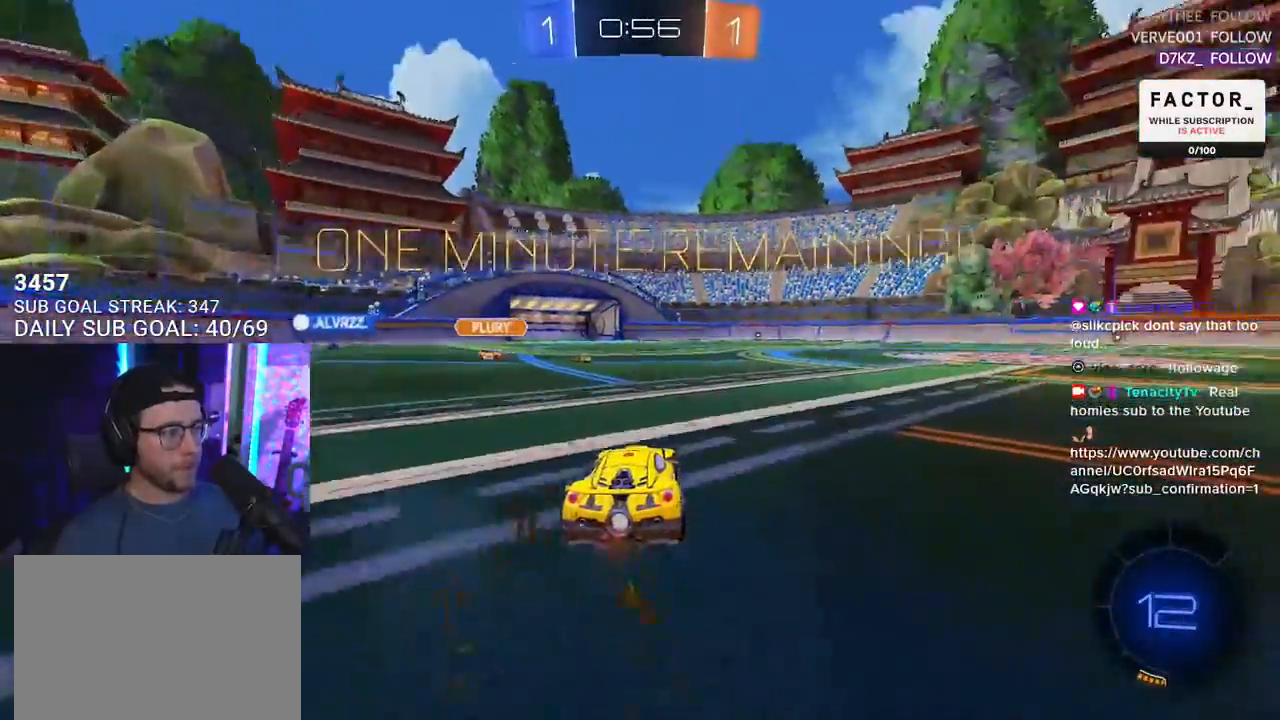
Gameplay with a controller (PlayStation layout); each line is a JSON object with the inputs held at the frame after it. "events" lists button and stick changes between this image and that frame as [ms after this image, input, new state], when the widget could be followed in between. Not read: R1 START.
{"buttons": ["R2"], "left_stick": "left", "right_stick": "center", "events": [[133, "left_stick", "left"]]}
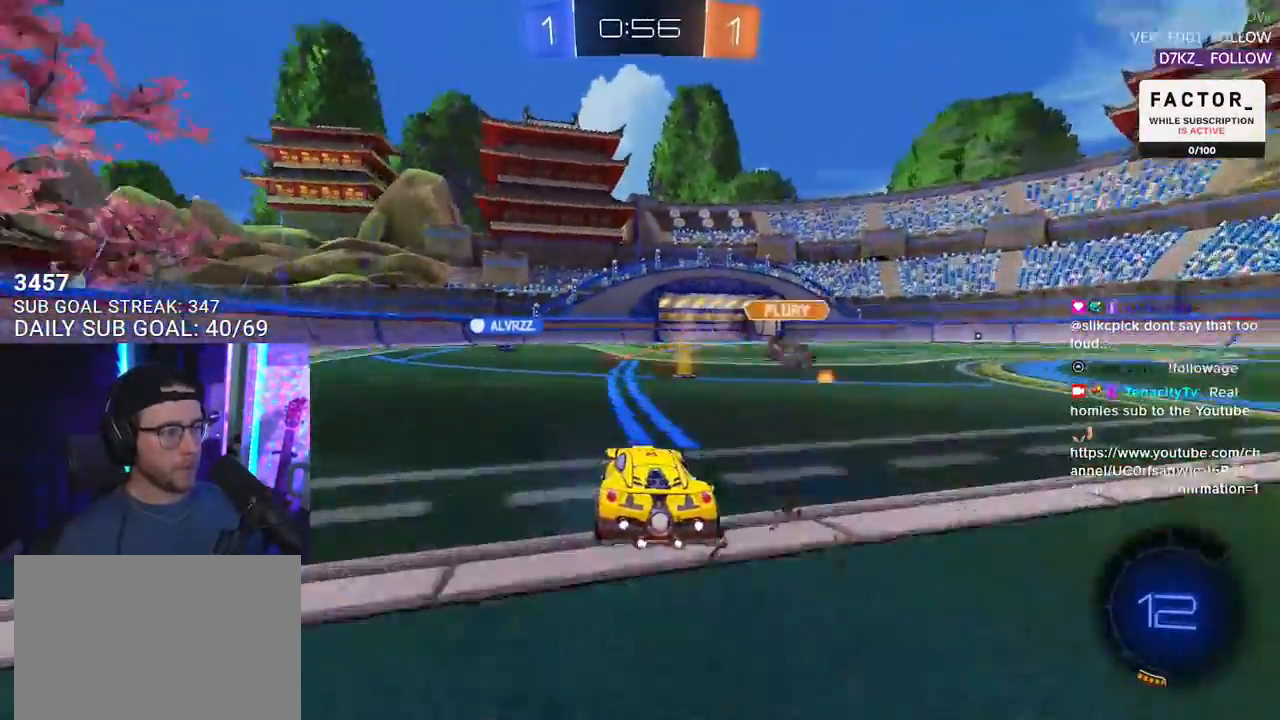
{"buttons": ["R2"], "left_stick": "right", "right_stick": "center", "events": [[33, "left_stick", "right"]]}
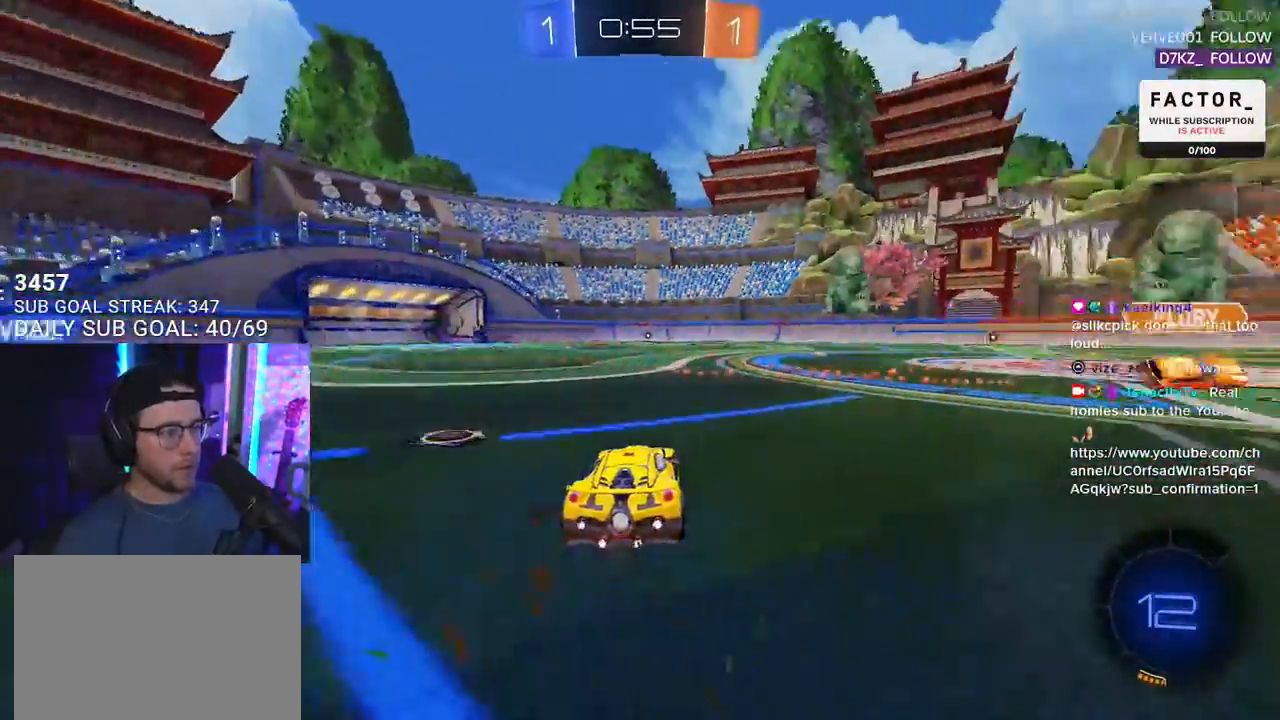
{"buttons": ["L2", "R2"], "left_stick": "down-left", "right_stick": "center", "events": [[133, "CROSS", "down"], [183, "L2", "down"], [183, "left_stick", "up-left"], [200, "CROSS", "up"], [250, "CROSS", "down"], [300, "L2", "up"], [300, "left_stick", "down"], [317, "CIRCLE", "down"], [317, "TRIANGLE", "down"], [333, "CROSS", "up"], [350, "CIRCLE", "up"], [400, "L2", "down"], [450, "TRIANGLE", "up"], [450, "left_stick", "down-left"]]}
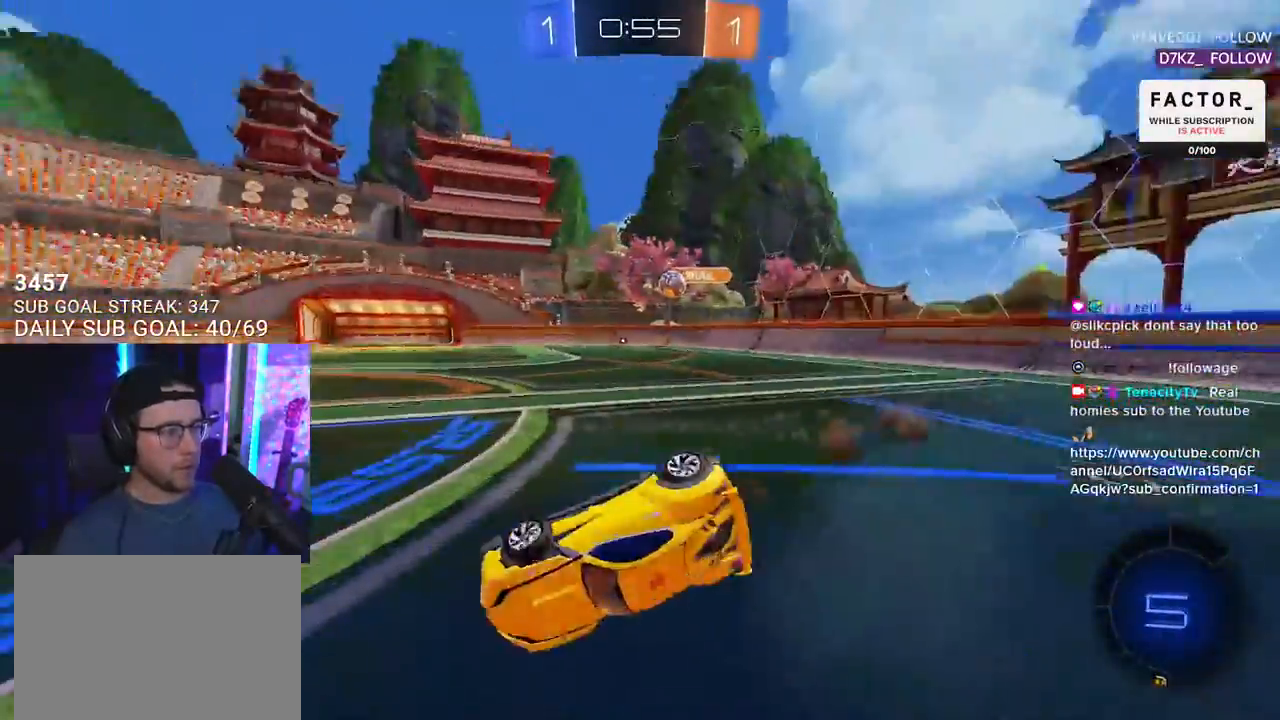
{"buttons": ["TRIANGLE", "L2", "R2"], "left_stick": "down-left", "right_stick": "center", "events": [[500, "TRIANGLE", "down"]]}
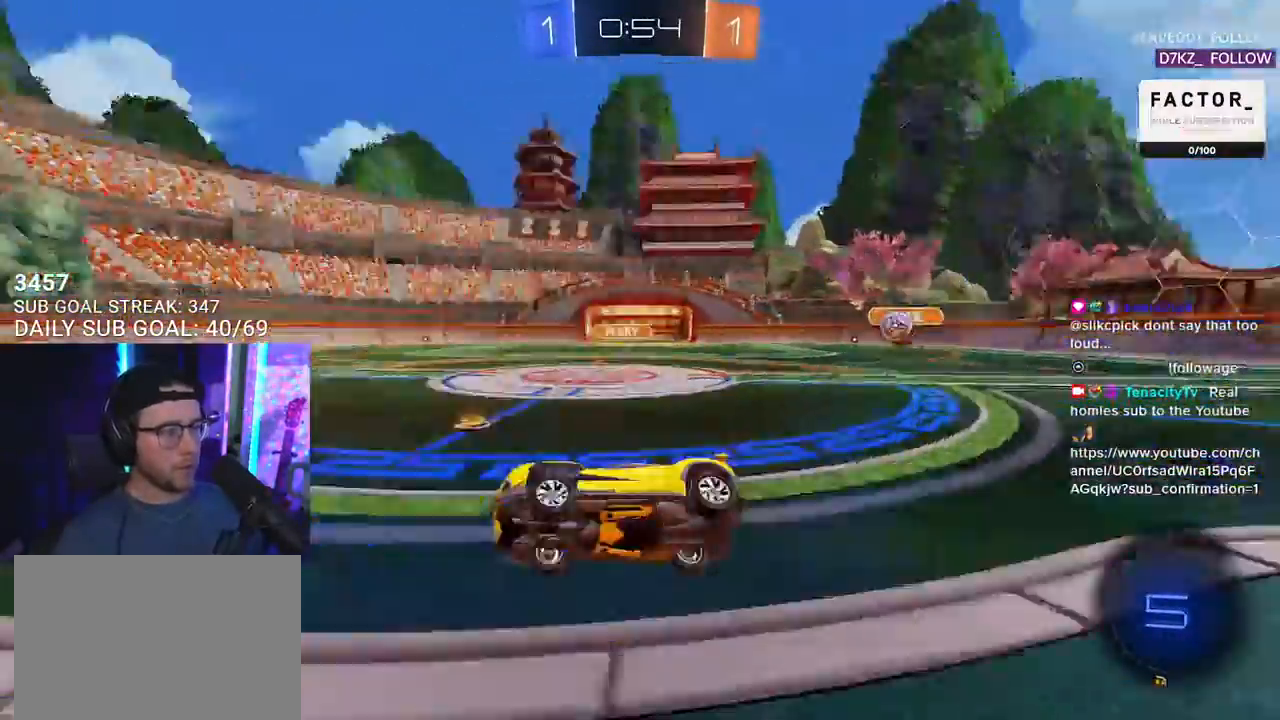
{"buttons": ["R2"], "left_stick": "down-left", "right_stick": "center", "events": [[117, "L2", "up"], [117, "TRIANGLE", "up"]]}
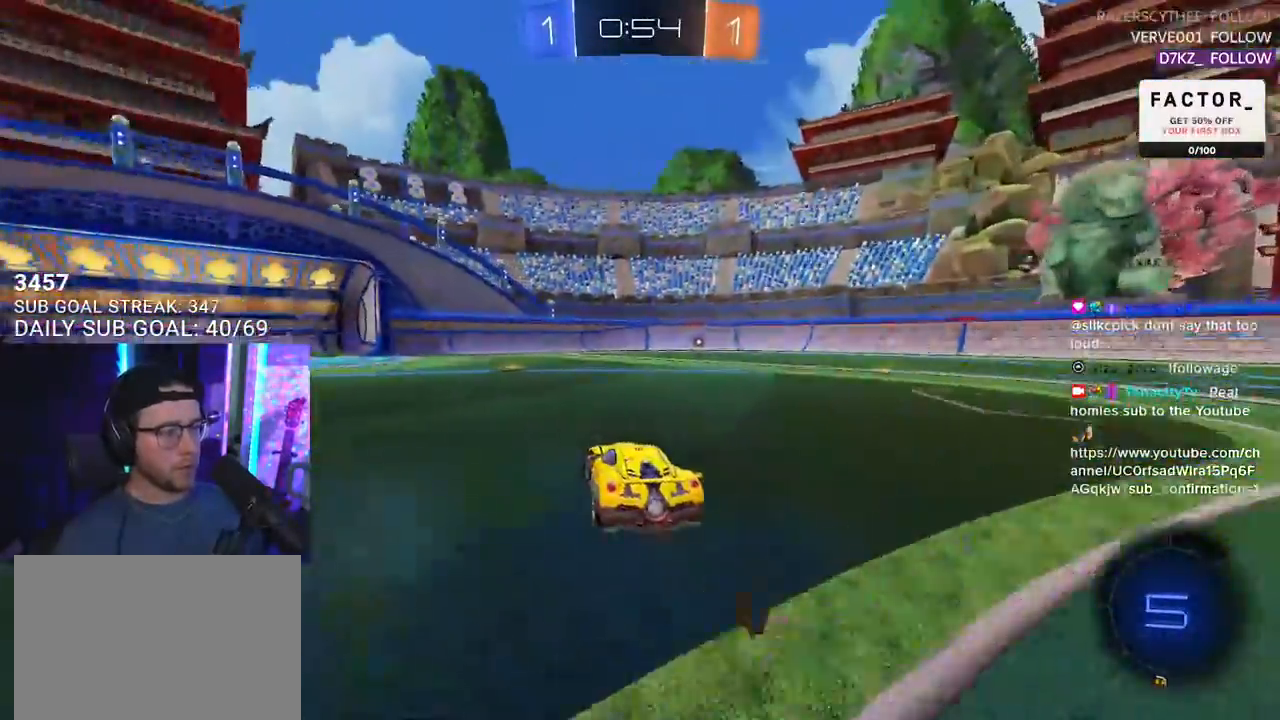
{"buttons": ["R2"], "left_stick": "center", "right_stick": "center", "events": [[83, "TRIANGLE", "down"], [100, "left_stick", "center"], [167, "TRIANGLE", "up"], [217, "left_stick", "right"], [317, "left_stick", "center"]]}
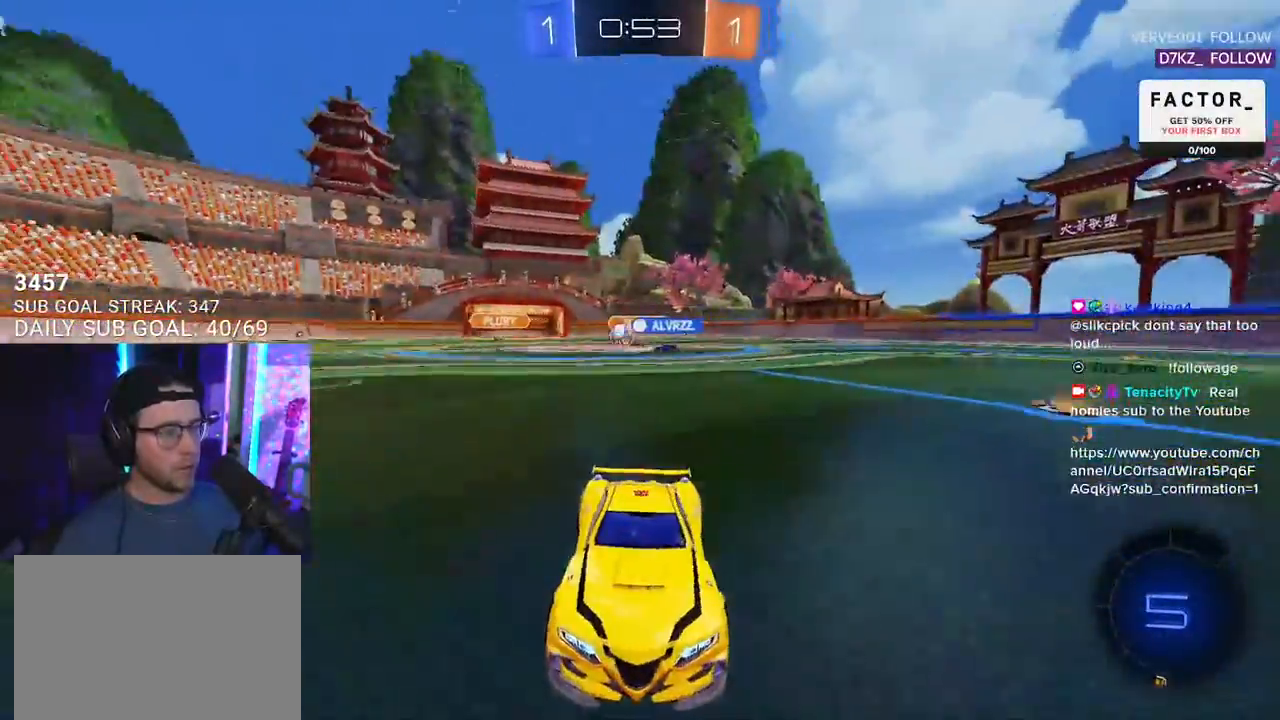
{"buttons": ["R2"], "left_stick": "right", "right_stick": "center", "events": [[167, "left_stick", "right"]]}
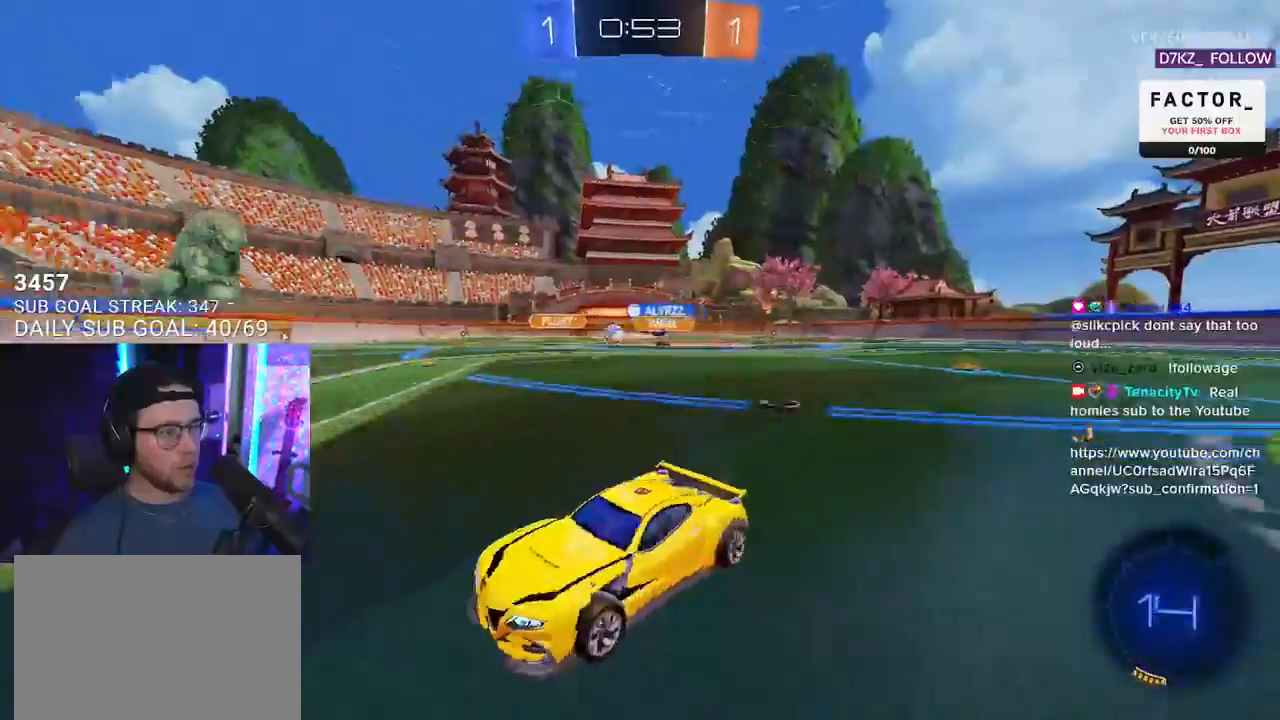
{"buttons": ["TRIANGLE", "R2"], "left_stick": "center", "right_stick": "center", "events": [[33, "TRIANGLE", "down"], [100, "left_stick", "center"], [183, "TRIANGLE", "up"], [267, "left_stick", "right"], [367, "left_stick", "center"], [417, "TRIANGLE", "down"]]}
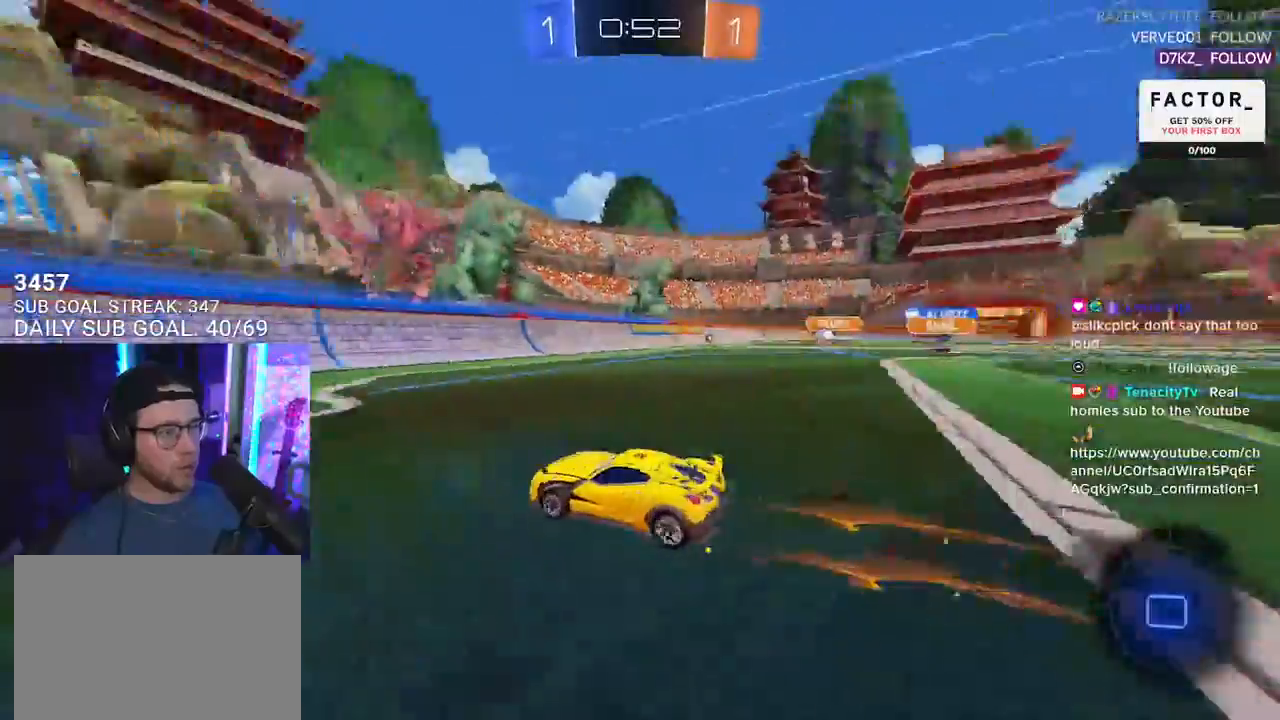
{"buttons": ["R2"], "left_stick": "right", "right_stick": "center", "events": [[17, "TRIANGLE", "up"], [217, "left_stick", "right"]]}
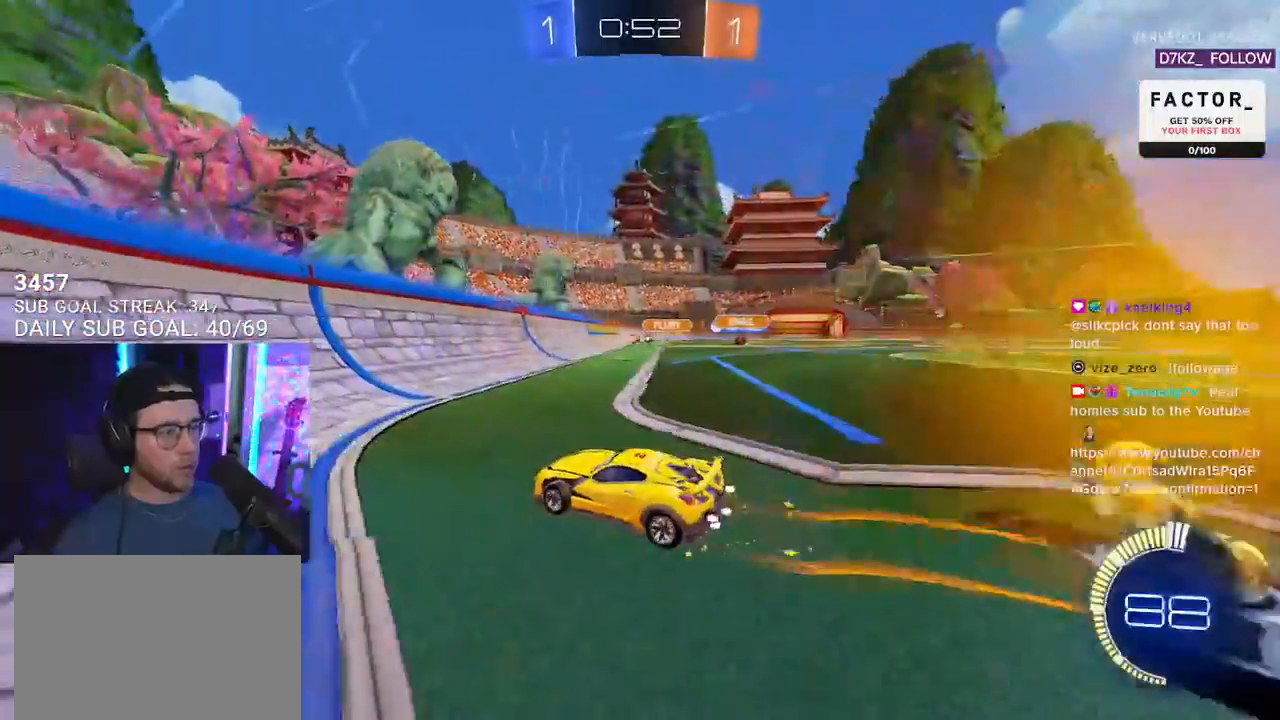
{"buttons": ["R2"], "left_stick": "right", "right_stick": "center", "events": [[350, "SQUARE", "down"], [500, "SQUARE", "up"]]}
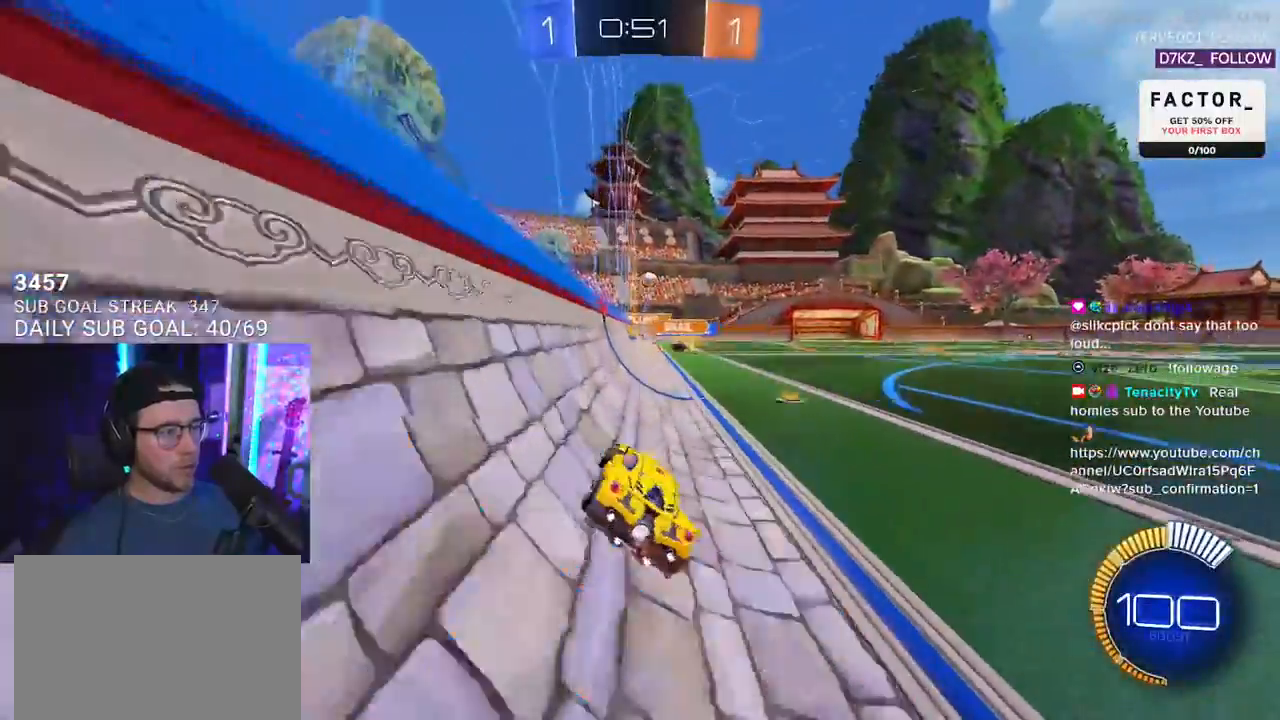
{"buttons": ["R2"], "left_stick": "right", "right_stick": "center", "events": [[217, "left_stick", "center"], [333, "left_stick", "right"]]}
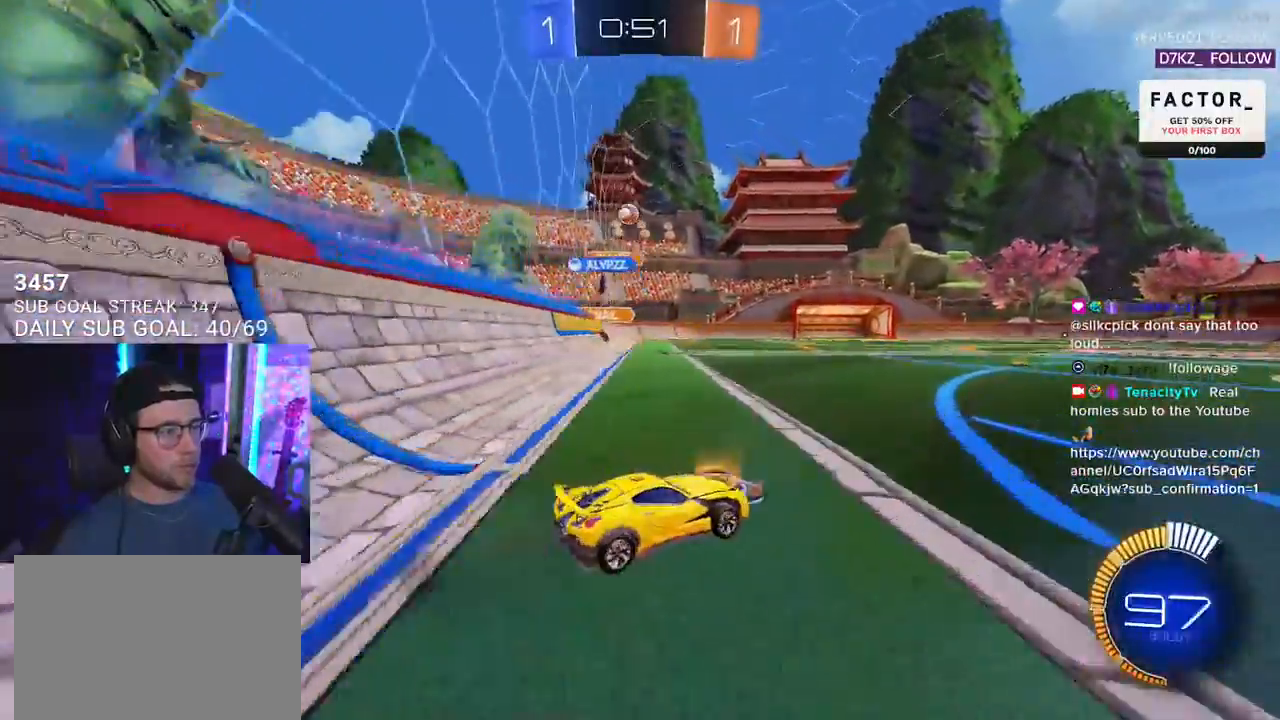
{"buttons": ["R2"], "left_stick": "down-left", "right_stick": "center", "events": [[250, "left_stick", "center"], [317, "left_stick", "down-left"]]}
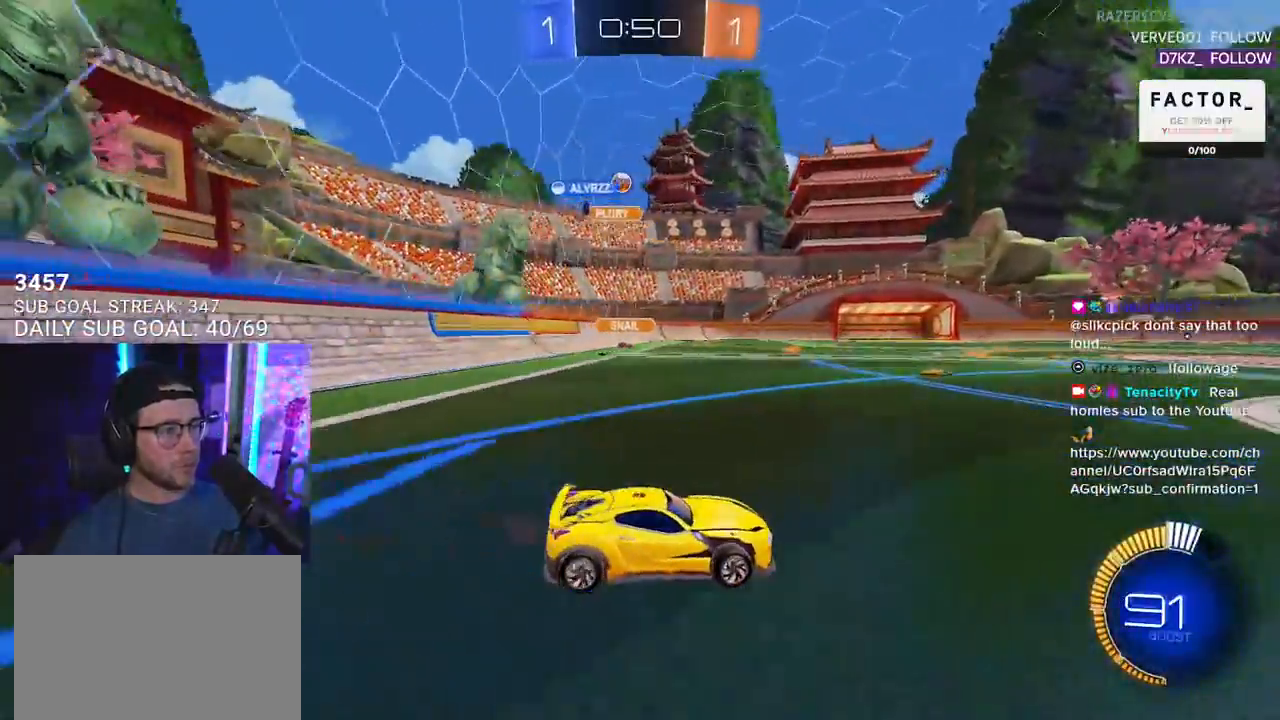
{"buttons": ["R2"], "left_stick": "center", "right_stick": "center", "events": [[133, "left_stick", "center"], [250, "left_stick", "down-left"], [450, "left_stick", "center"]]}
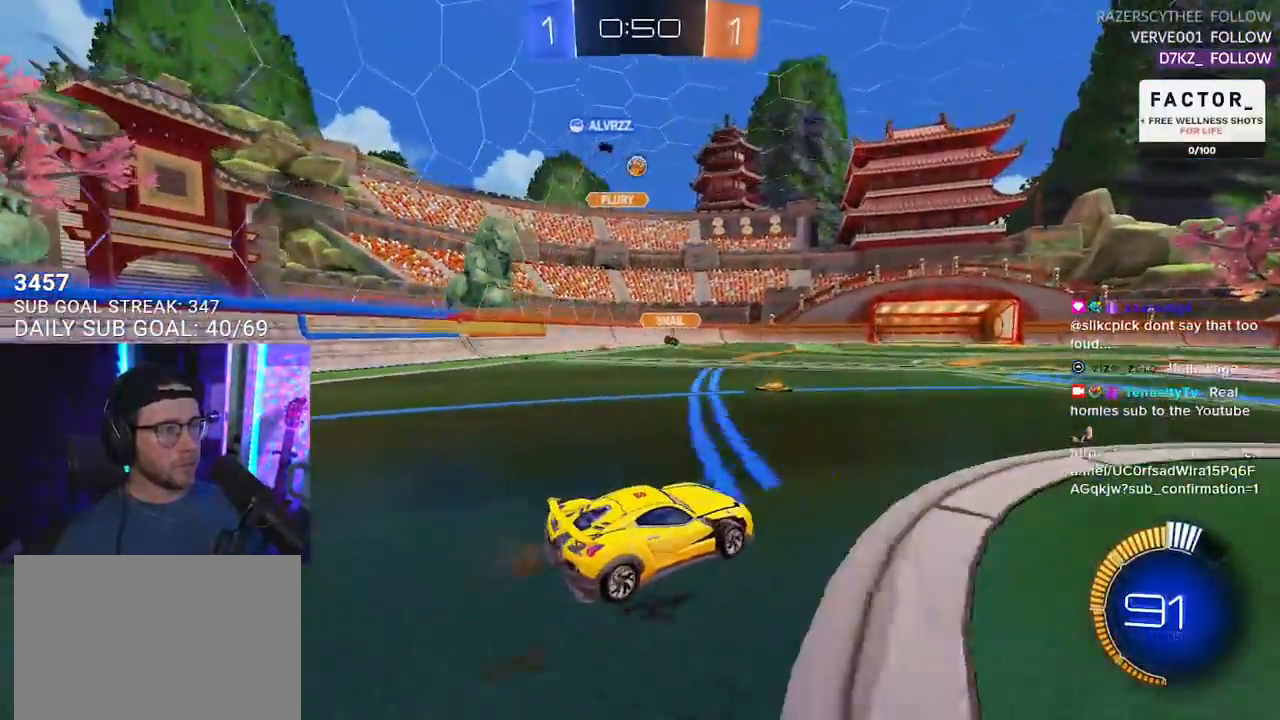
{"buttons": ["R2"], "left_stick": "center", "right_stick": "center", "events": [[100, "left_stick", "down-left"], [233, "left_stick", "center"]]}
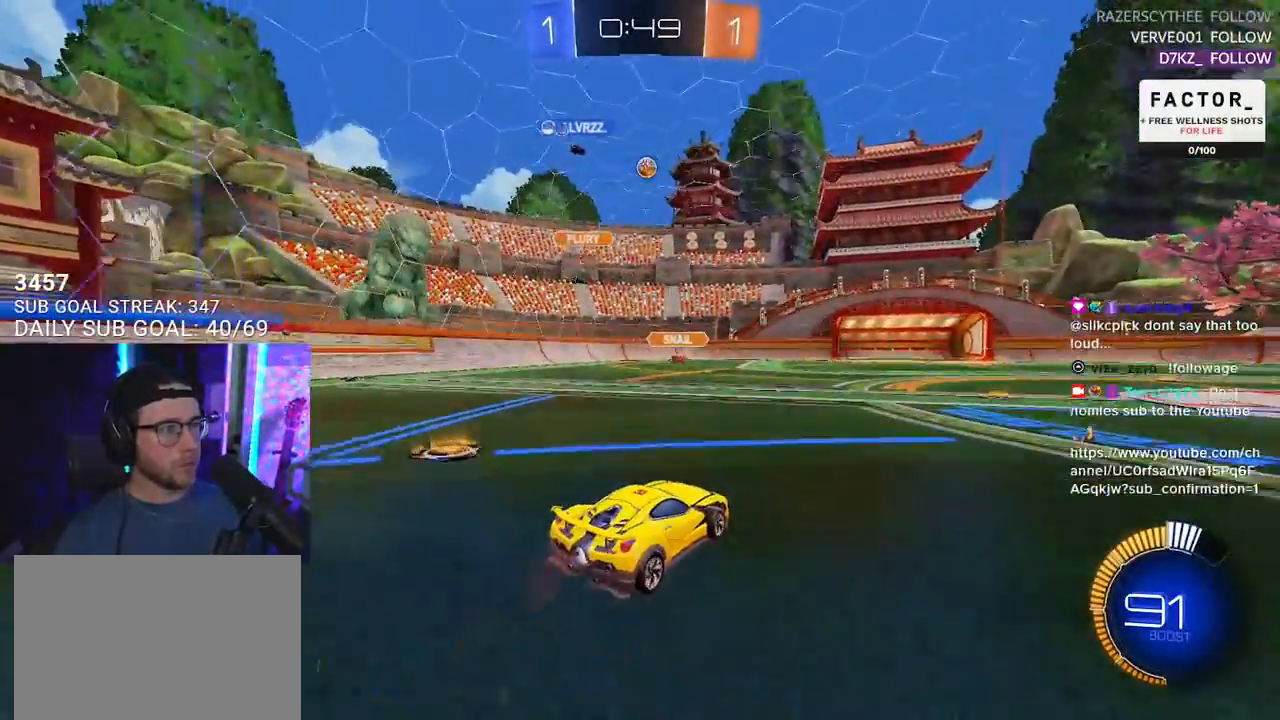
{"buttons": ["R2"], "left_stick": "left", "right_stick": "center", "events": [[67, "left_stick", "right"], [200, "left_stick", "center"], [400, "left_stick", "left"]]}
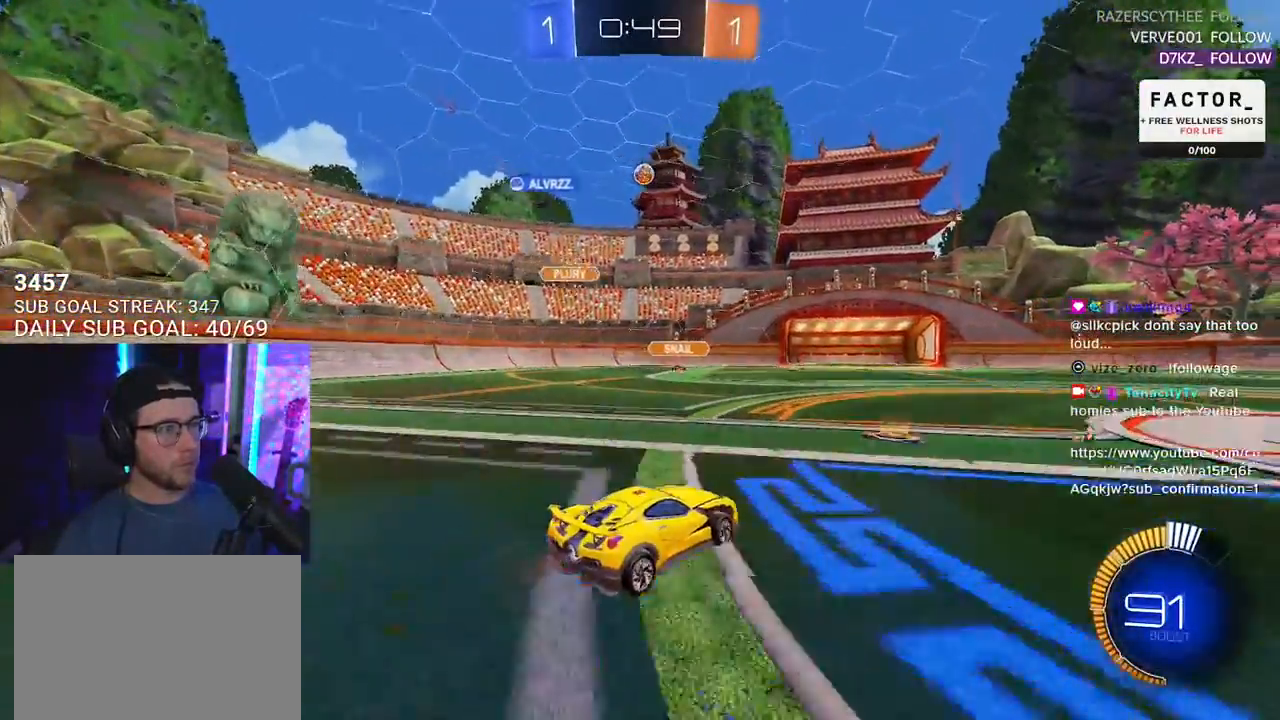
{"buttons": ["R2"], "left_stick": "center", "right_stick": "center", "events": [[67, "left_stick", "center"]]}
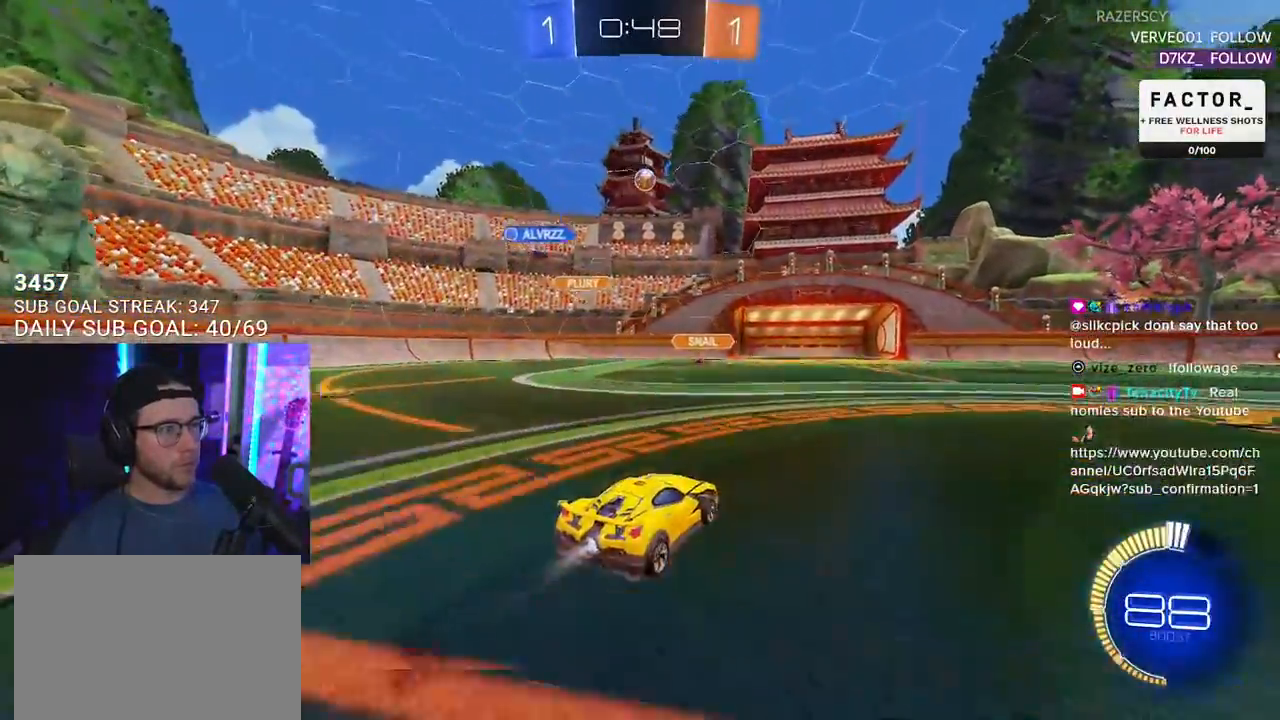
{"buttons": ["R2"], "left_stick": "center", "right_stick": "center", "events": [[67, "left_stick", "up-right"], [300, "left_stick", "center"]]}
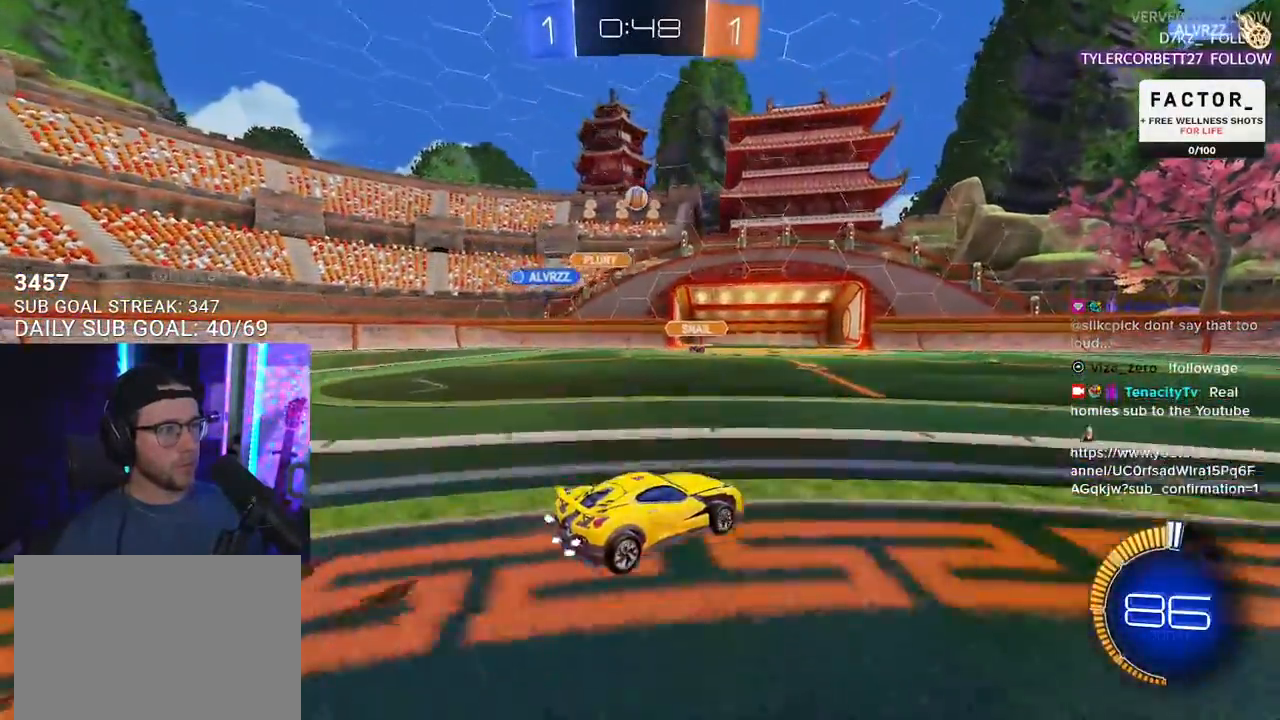
{"buttons": ["R2"], "left_stick": "center", "right_stick": "center", "events": [[50, "left_stick", "right"], [417, "left_stick", "center"]]}
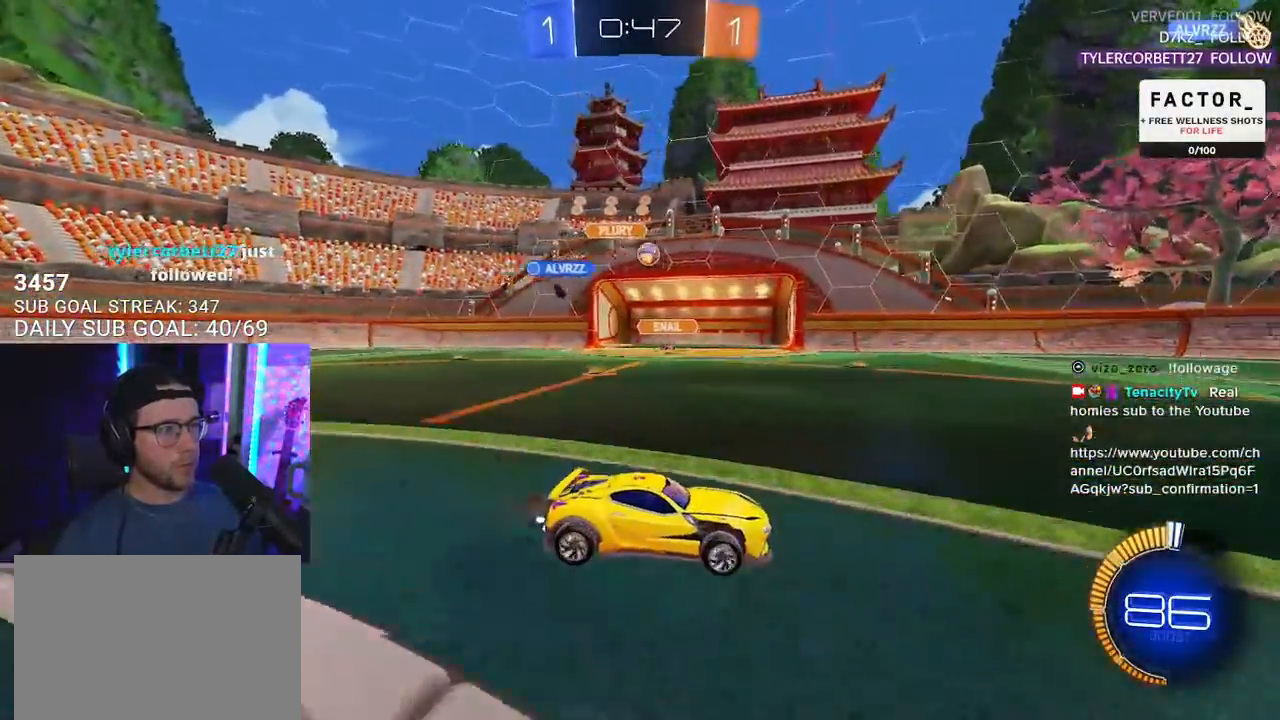
{"buttons": ["R2"], "left_stick": "center", "right_stick": "center", "events": [[300, "left_stick", "right"], [500, "left_stick", "center"]]}
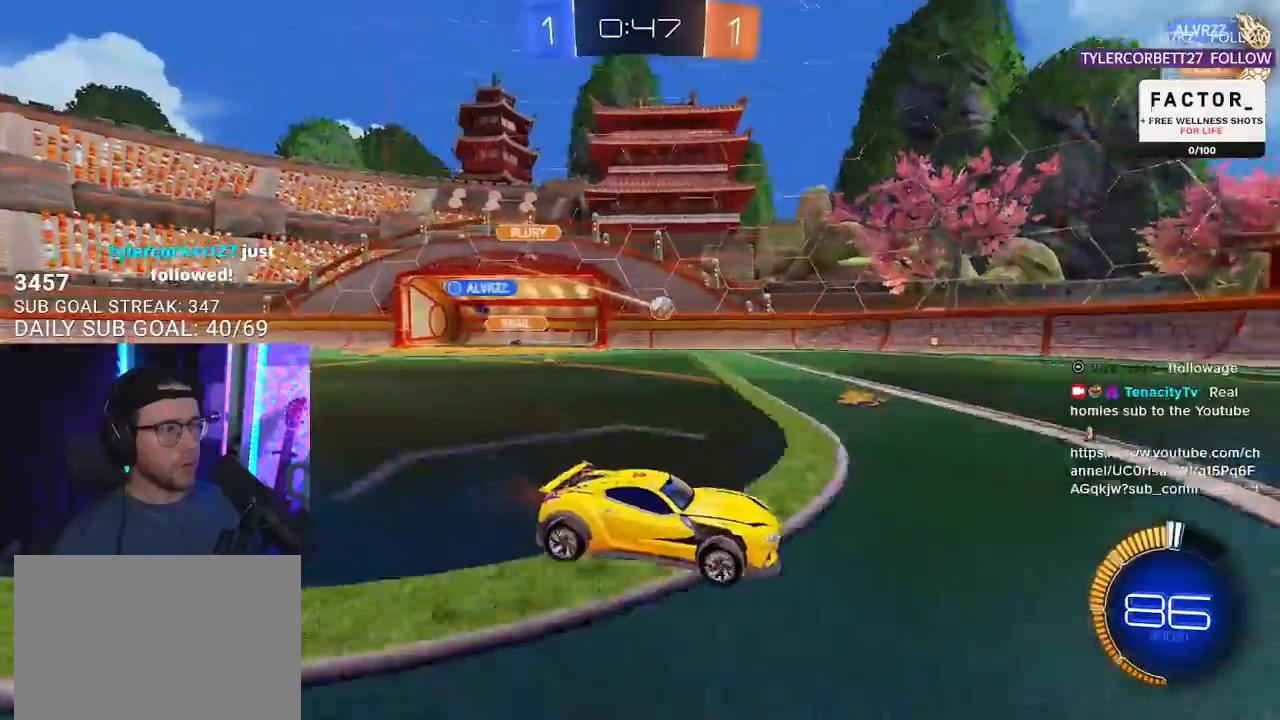
{"buttons": ["R2"], "left_stick": "left", "right_stick": "center", "events": [[433, "left_stick", "left"]]}
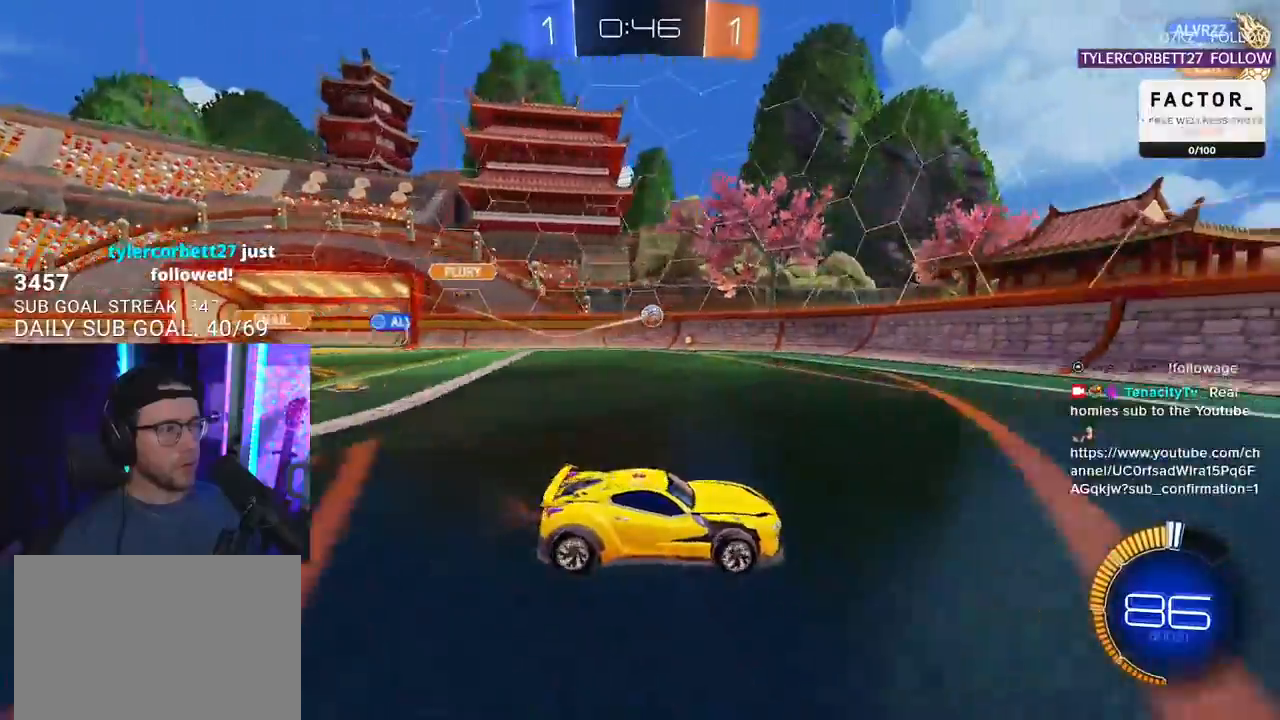
{"buttons": ["R2"], "left_stick": "down-left", "right_stick": "center", "events": [[17, "L2", "down"], [17, "R2", "up"], [250, "R2", "down"], [300, "L2", "up"], [400, "left_stick", "down-left"]]}
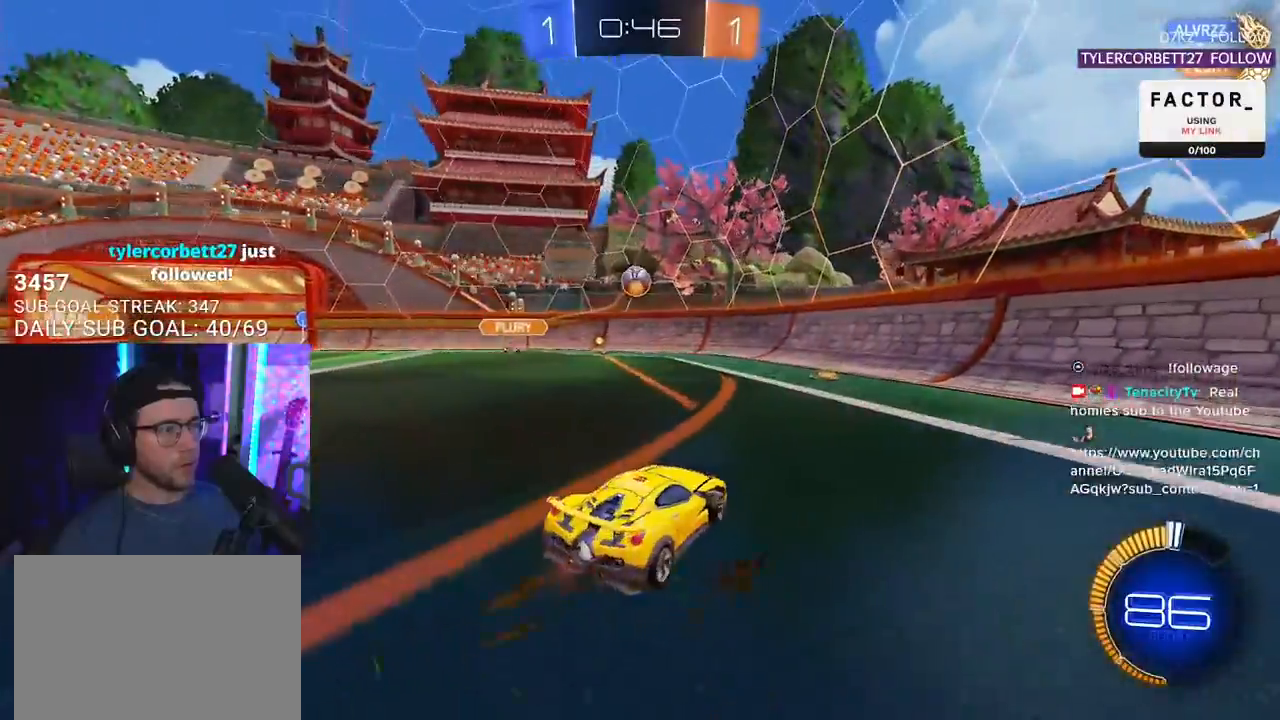
{"buttons": ["R2"], "left_stick": "right", "right_stick": "center", "events": [[67, "CROSS", "down"], [167, "left_stick", "center"], [267, "L3", "down"], [267, "left_stick", "down-right"], [367, "CROSS", "up"], [450, "L3", "up"], [467, "left_stick", "right"]]}
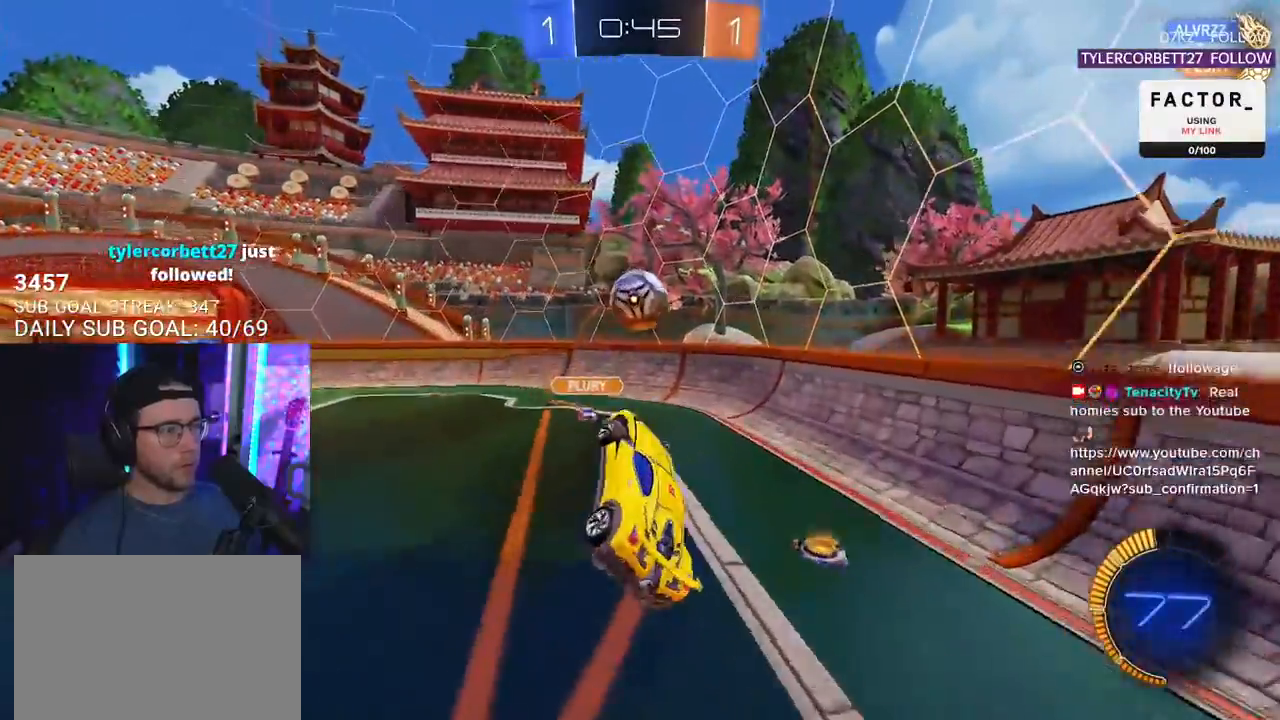
{"buttons": ["R2", "L3"], "left_stick": "down-right", "right_stick": "center", "events": [[50, "L3", "down"], [100, "left_stick", "up-right"], [433, "left_stick", "down-right"]]}
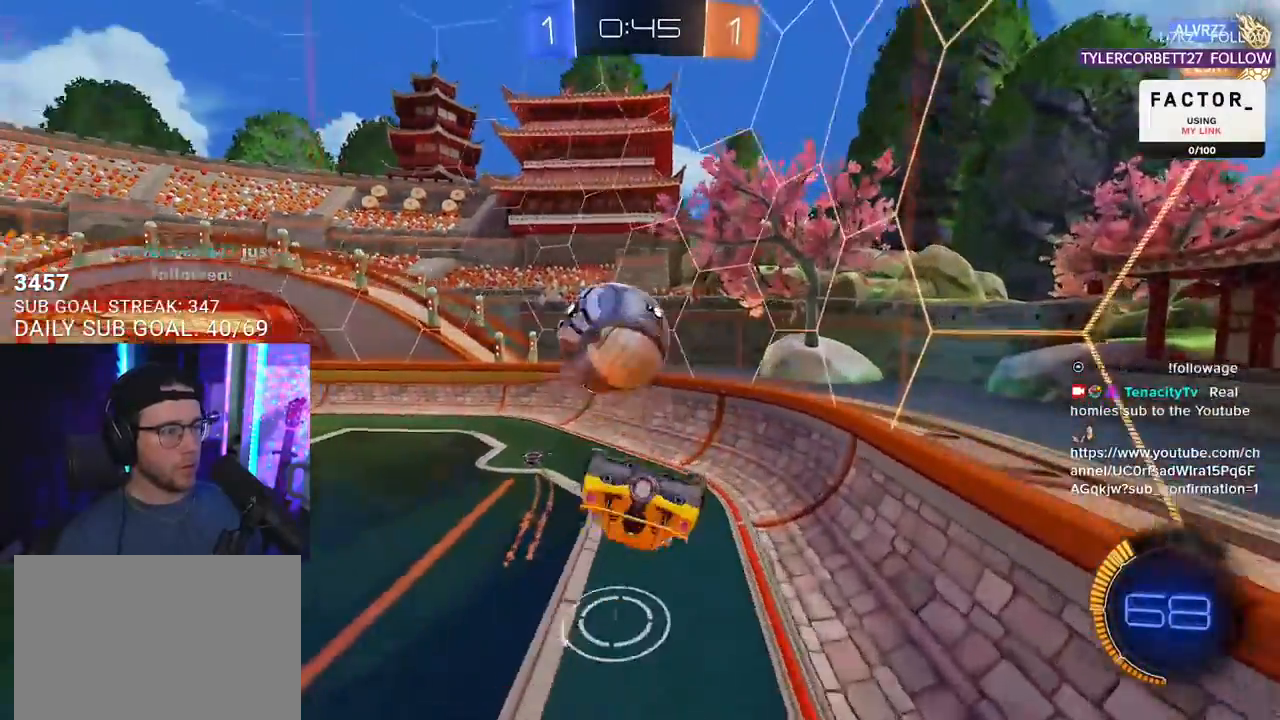
{"buttons": ["R2"], "left_stick": "down-left", "right_stick": "center", "events": [[133, "left_stick", "up"], [283, "left_stick", "up-left"], [300, "L3", "up"], [450, "left_stick", "down-left"]]}
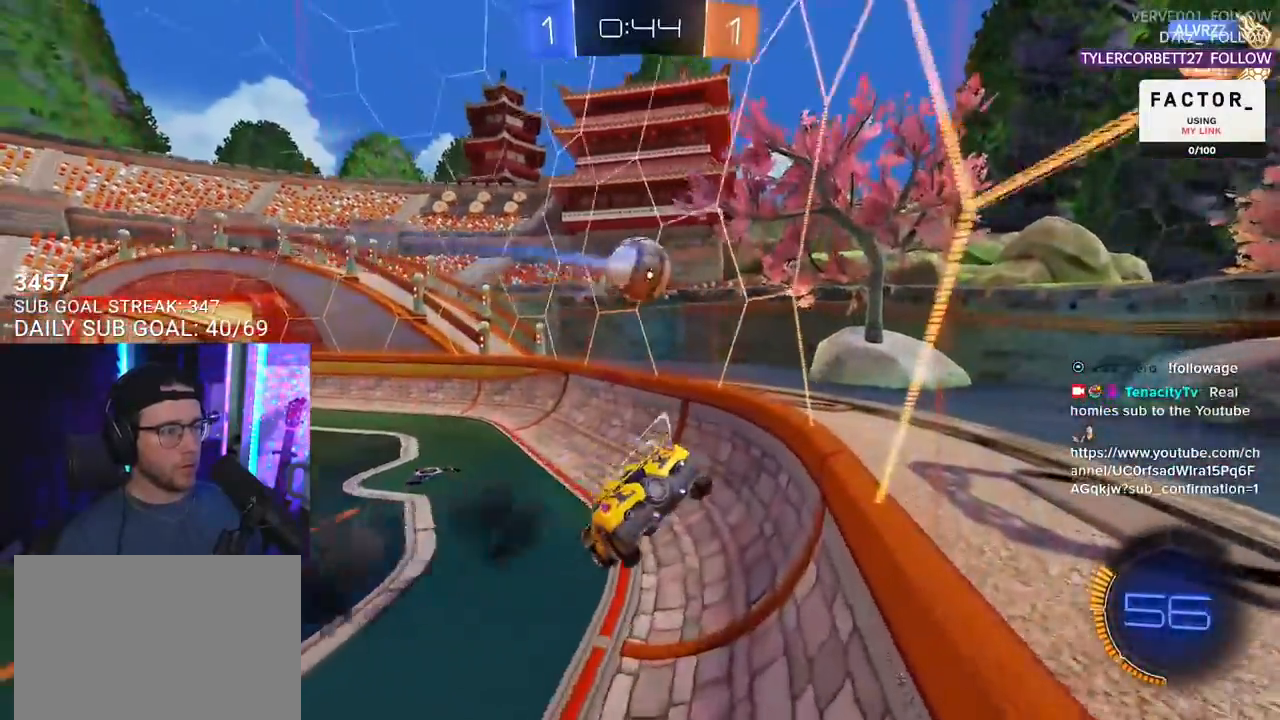
{"buttons": ["R2"], "left_stick": "left", "right_stick": "center", "events": [[183, "left_stick", "left"]]}
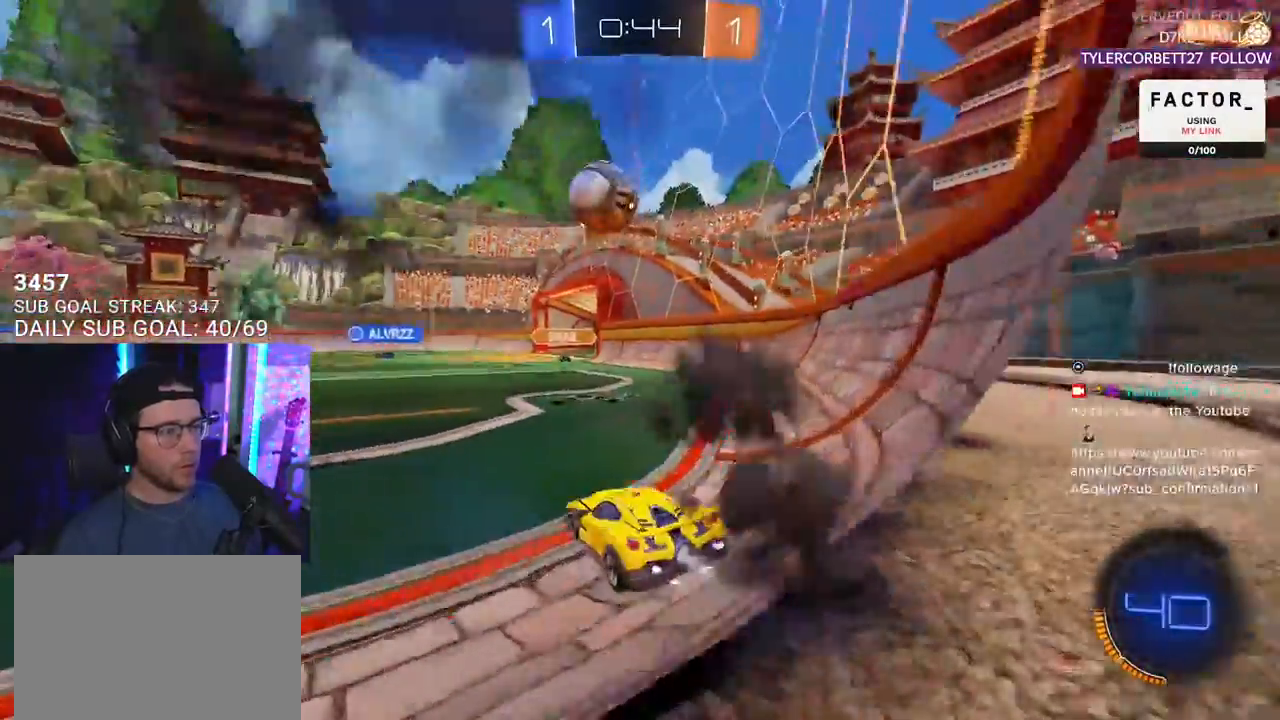
{"buttons": ["R2"], "left_stick": "up-right", "right_stick": "center", "events": [[67, "left_stick", "down-left"], [183, "CROSS", "down"], [200, "left_stick", "down-right"], [350, "left_stick", "center"], [400, "CROSS", "up"], [400, "left_stick", "up-right"]]}
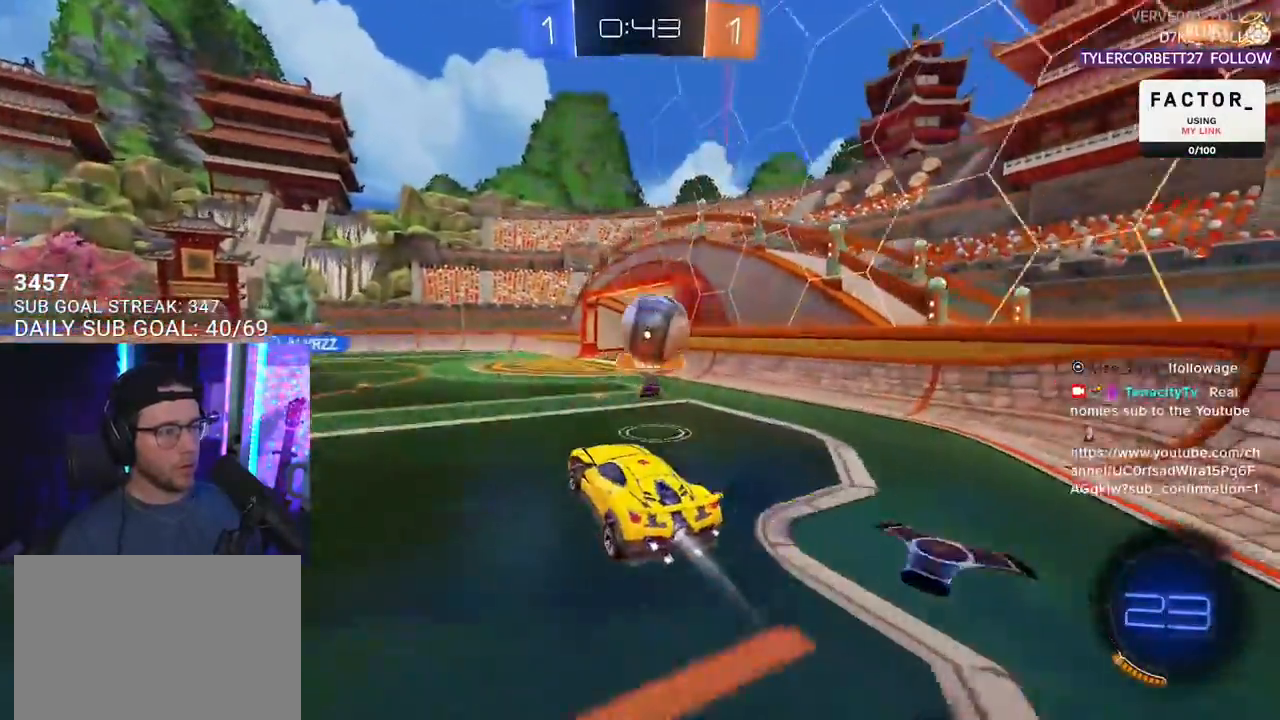
{"buttons": ["R2", "L3"], "left_stick": "down-right", "right_stick": "center", "events": [[200, "CROSS", "down"], [250, "L3", "down"], [333, "left_stick", "up-left"], [367, "CROSS", "up"], [433, "left_stick", "down-right"]]}
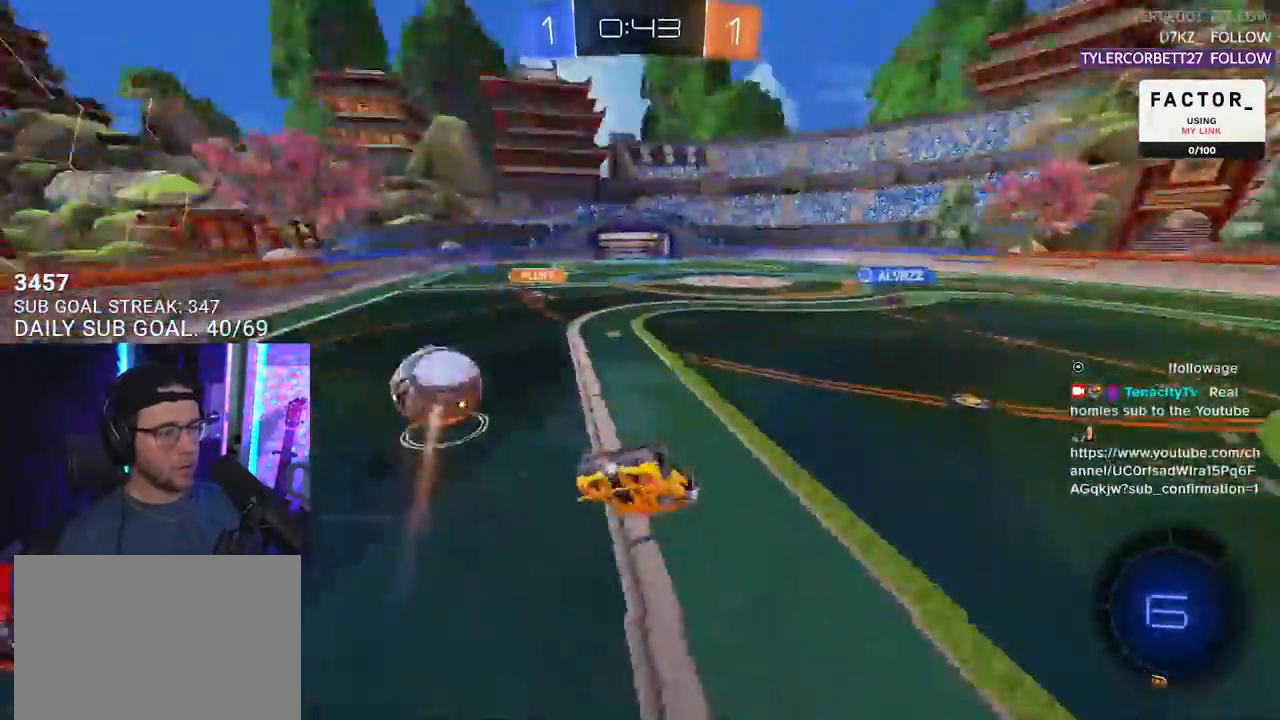
{"buttons": ["R2"], "left_stick": "down-right", "right_stick": "center", "events": [[467, "L3", "up"]]}
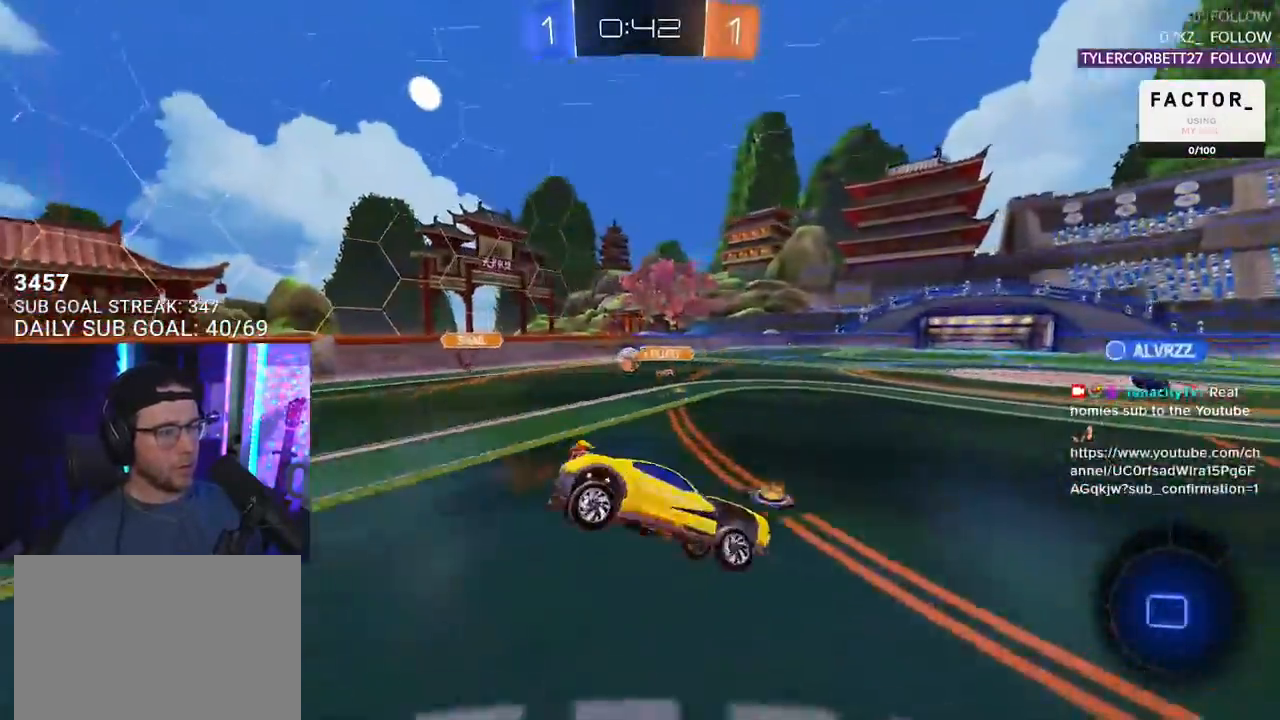
{"buttons": ["R2"], "left_stick": "down", "right_stick": "center", "events": [[33, "left_stick", "center"], [283, "TRIANGLE", "down"], [367, "TRIANGLE", "up"], [450, "left_stick", "down"]]}
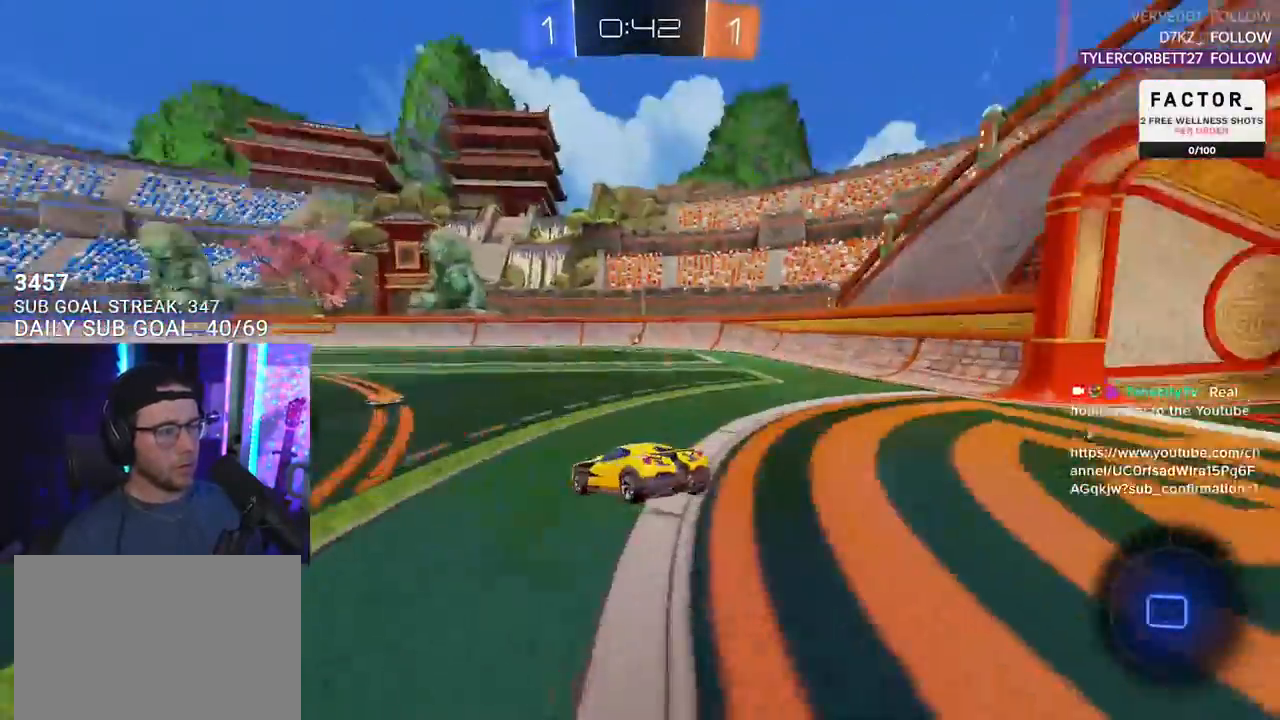
{"buttons": ["R2"], "left_stick": "up-right", "right_stick": "center", "events": [[100, "left_stick", "down-left"], [433, "left_stick", "up-right"]]}